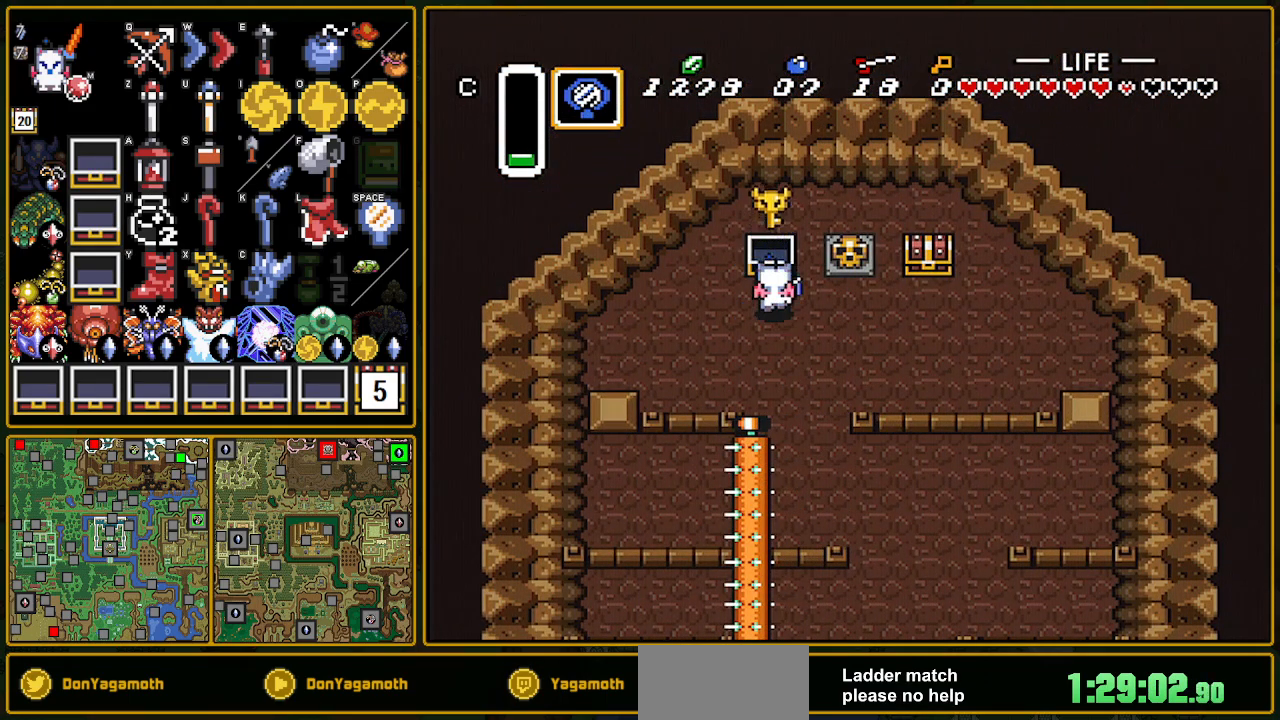
Gameplay with a controller (Nintendo layout); each line is a JSON object with the inputs held at the frame after it. "events" lists button and stick changes between this image and that frame as [ms after this image, input, new state], when the widget could be followed in between. Not read: L3 R3.
{"buttons": ["DPAD_RIGHT"], "events": []}
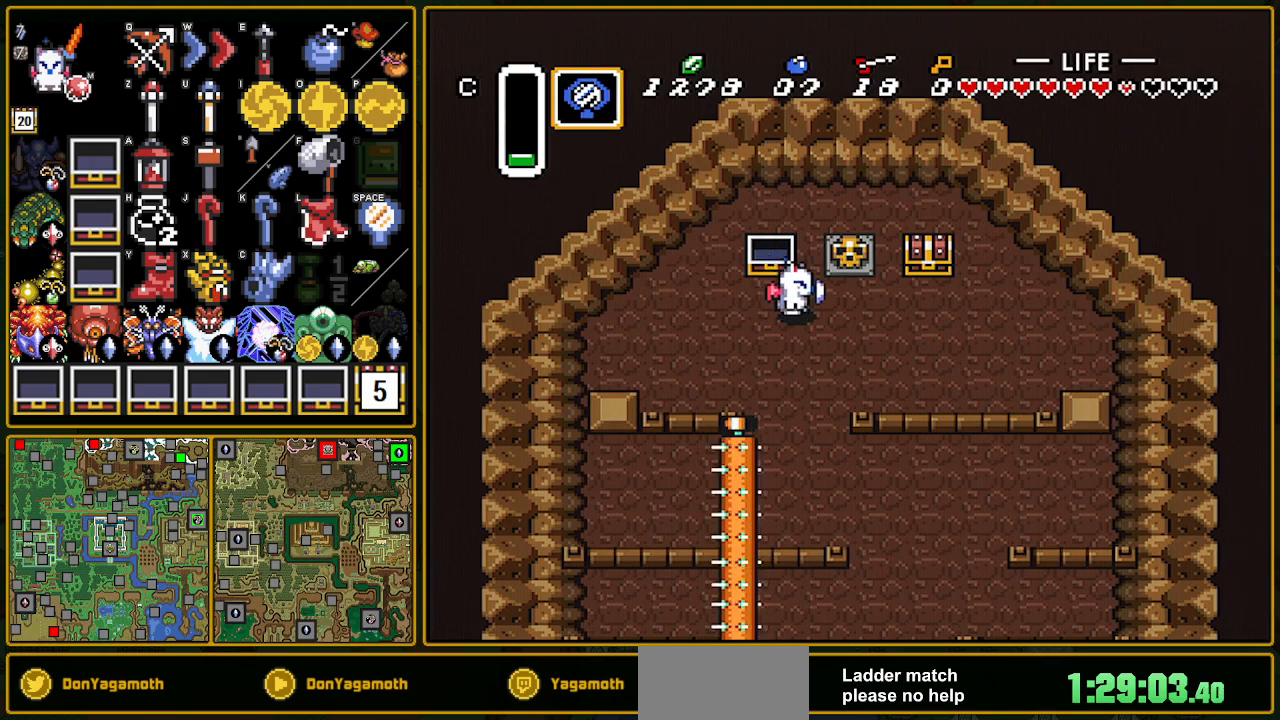
{"buttons": ["DPAD_UP"], "events": [[433, "DPAD_RIGHT", "up"], [433, "DPAD_UP", "down"]]}
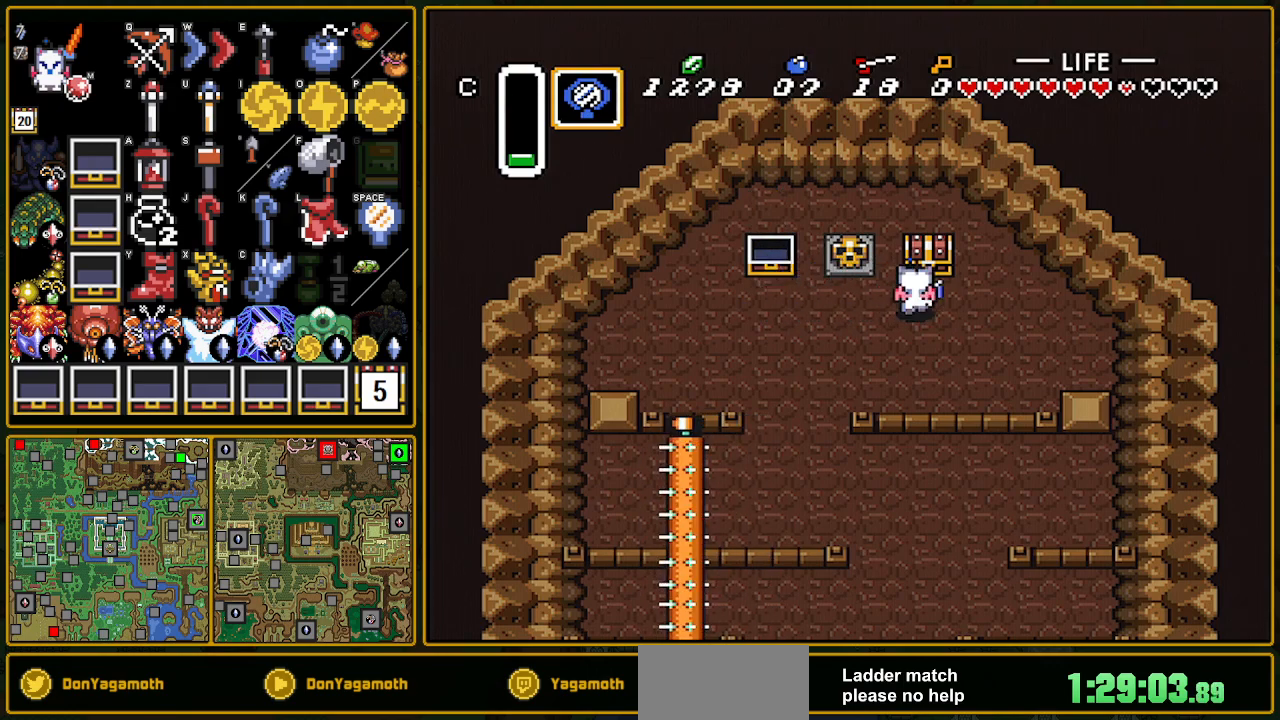
{"buttons": ["Y", "DPAD_LEFT"], "events": [[67, "DPAD_UP", "up"], [167, "A", "down"], [183, "A", "up"], [317, "DPAD_LEFT", "down"], [317, "Y", "down"], [433, "Y", "up"], [483, "Y", "down"]]}
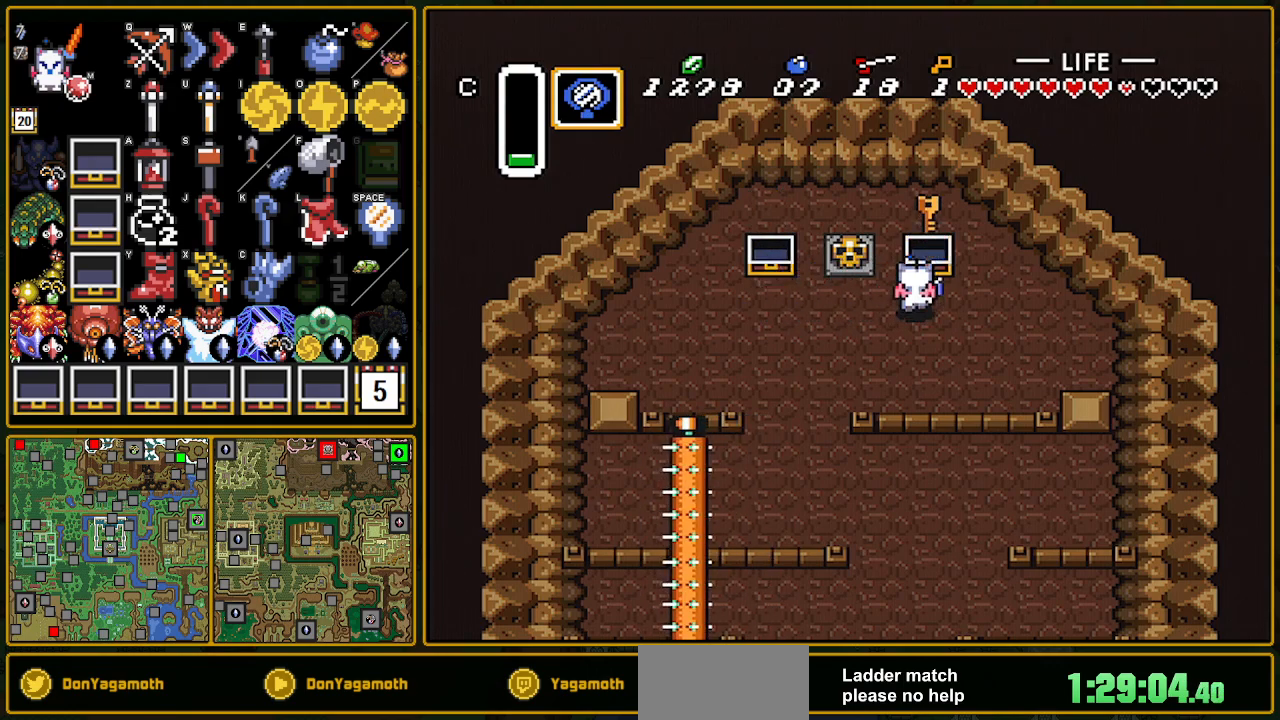
{"buttons": ["DPAD_UP", "DPAD_LEFT"], "events": [[67, "Y", "up"], [200, "Y", "down"], [233, "Y", "up"], [300, "DPAD_UP", "down"], [317, "Y", "down"], [367, "Y", "up"]]}
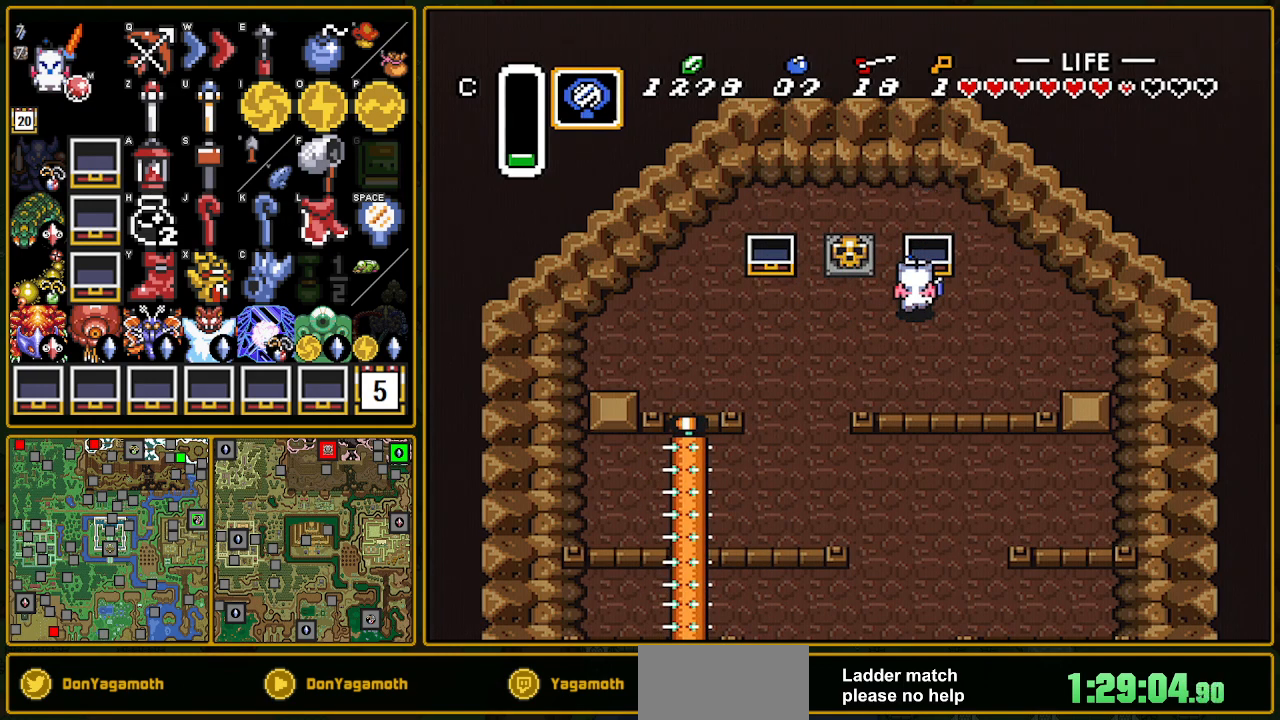
{"buttons": ["DPAD_UP", "DPAD_LEFT"], "events": [[17, "Y", "down"], [83, "Y", "up"], [150, "Y", "down"], [250, "Y", "up"]]}
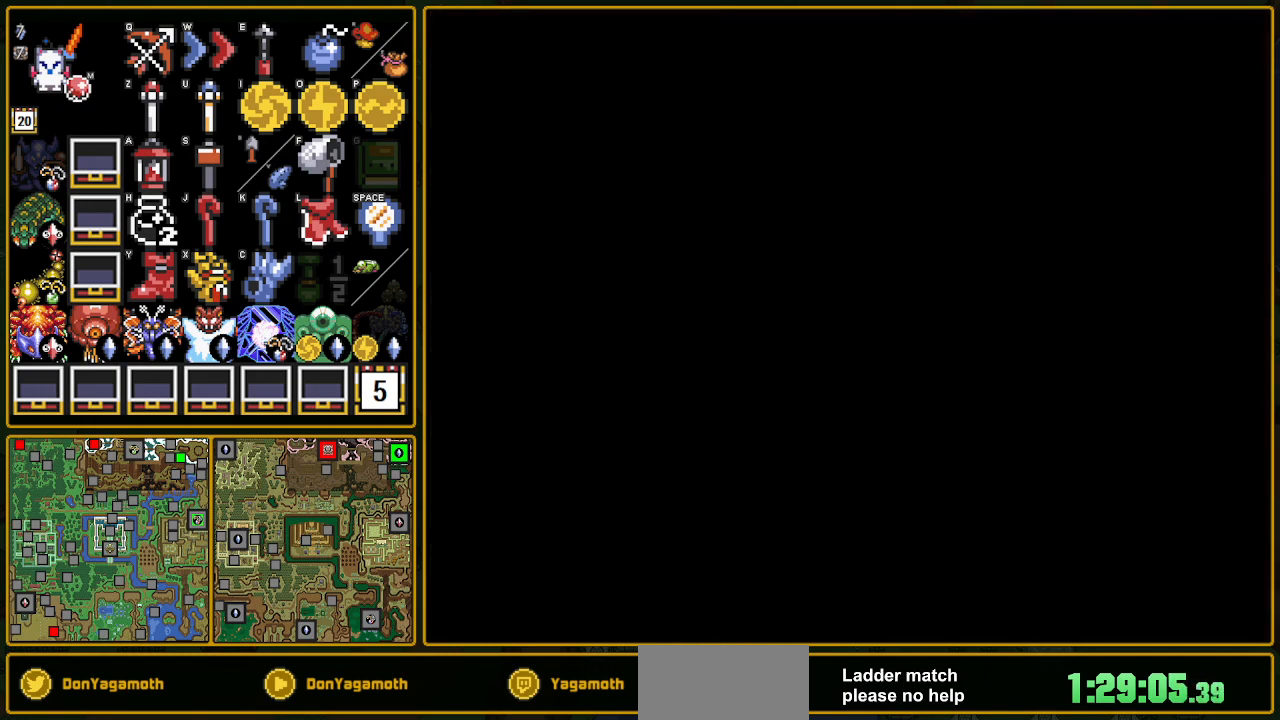
{"buttons": ["DPAD_UP", "DPAD_LEFT"], "events": []}
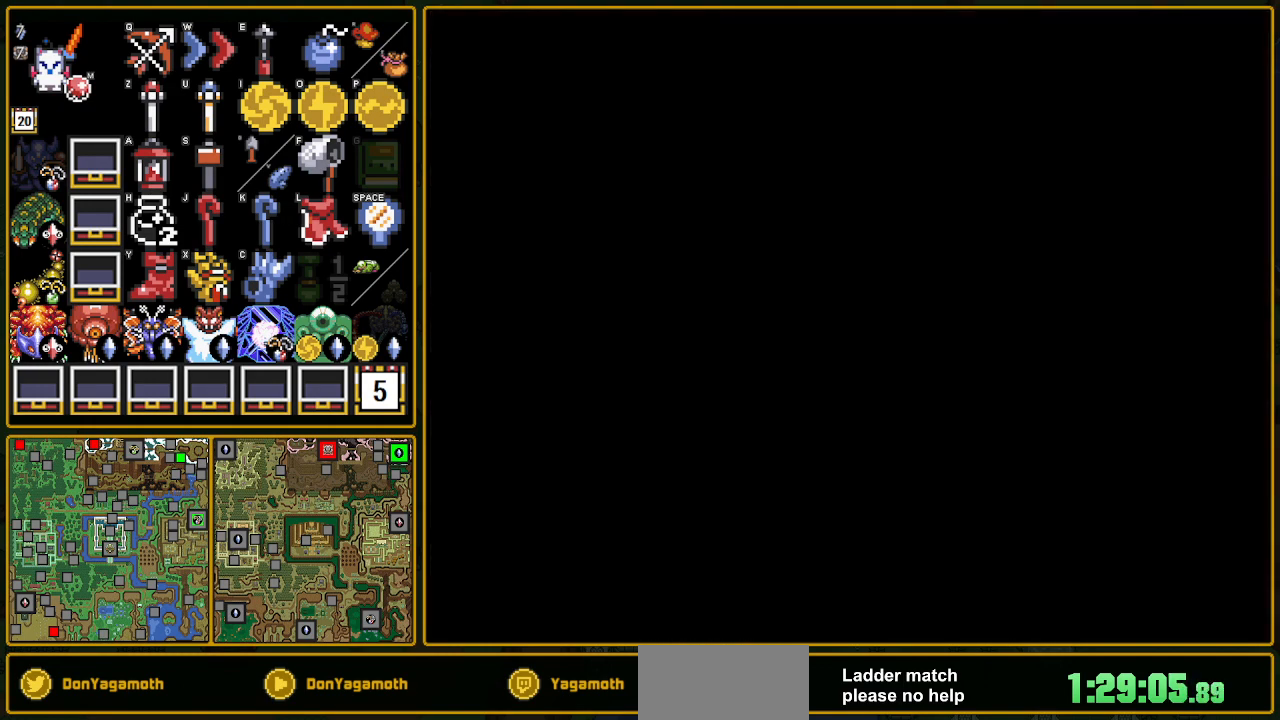
{"buttons": ["DPAD_UP", "DPAD_LEFT"], "events": []}
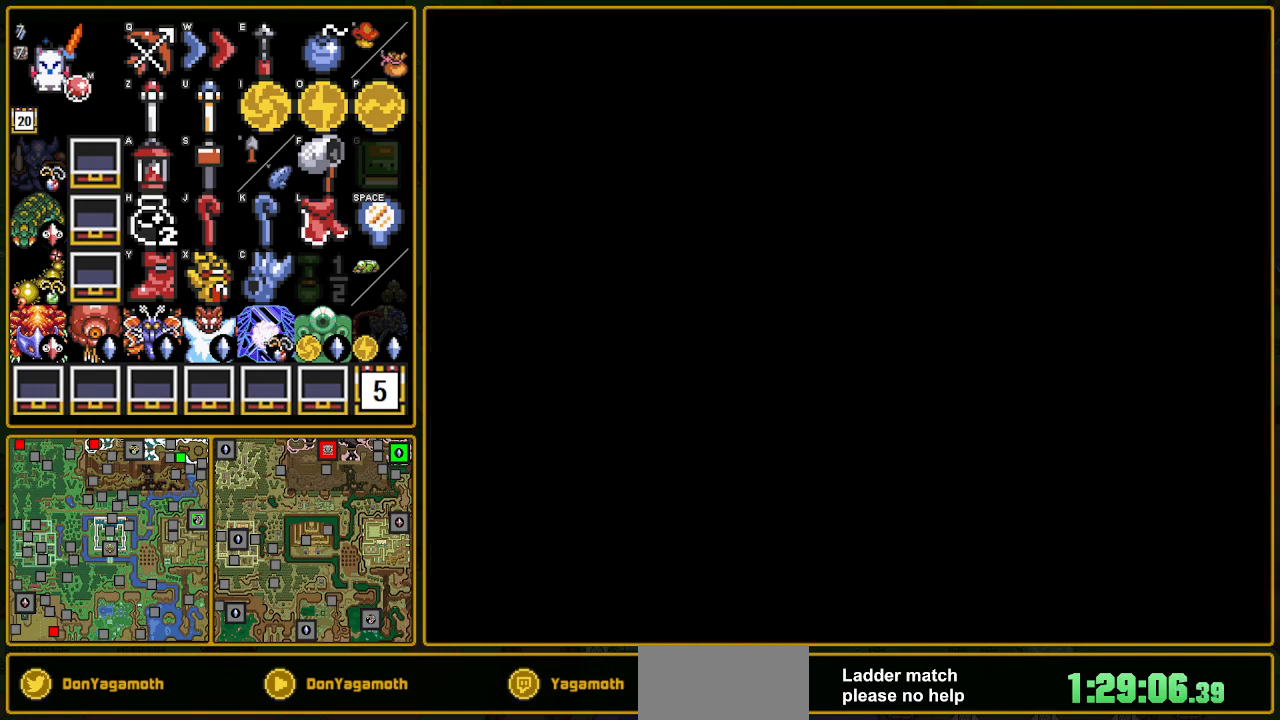
{"buttons": ["DPAD_UP"], "events": [[150, "DPAD_LEFT", "up"], [150, "DPAD_UP", "up"], [183, "DPAD_UP", "down"]]}
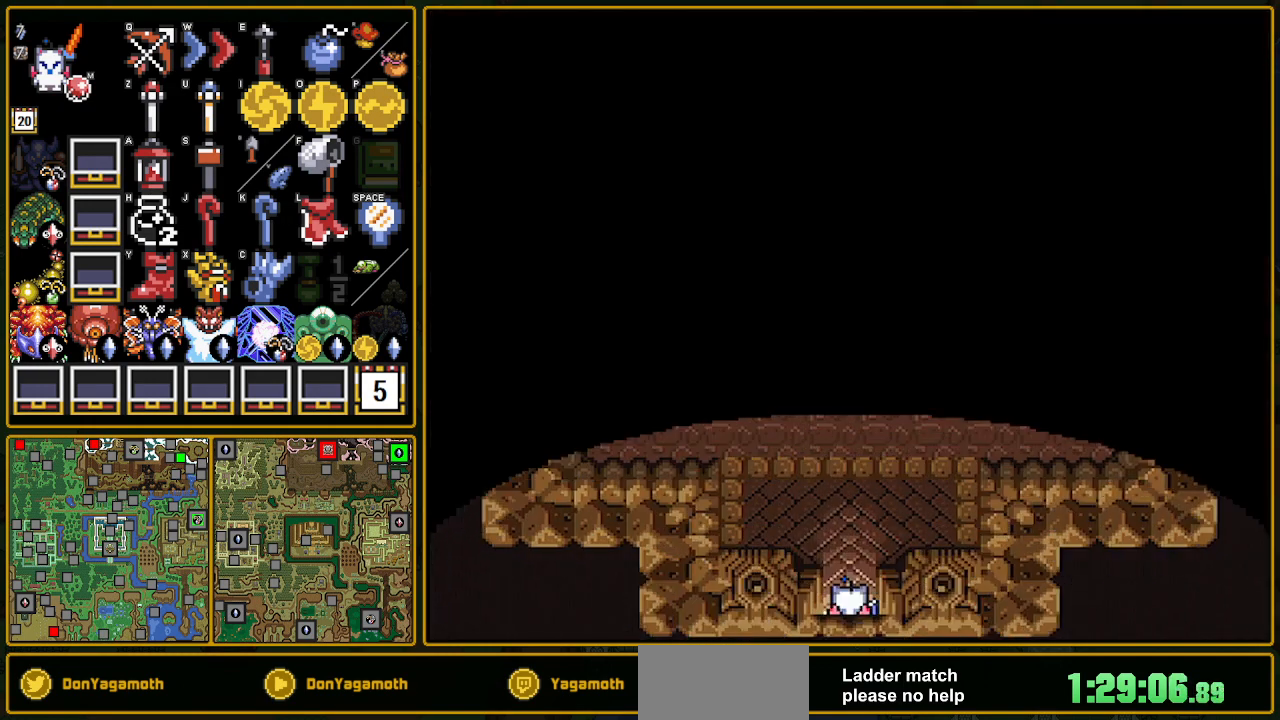
{"buttons": ["A", "L1"], "events": [[417, "A", "down"], [417, "DPAD_UP", "up"], [483, "L1", "down"]]}
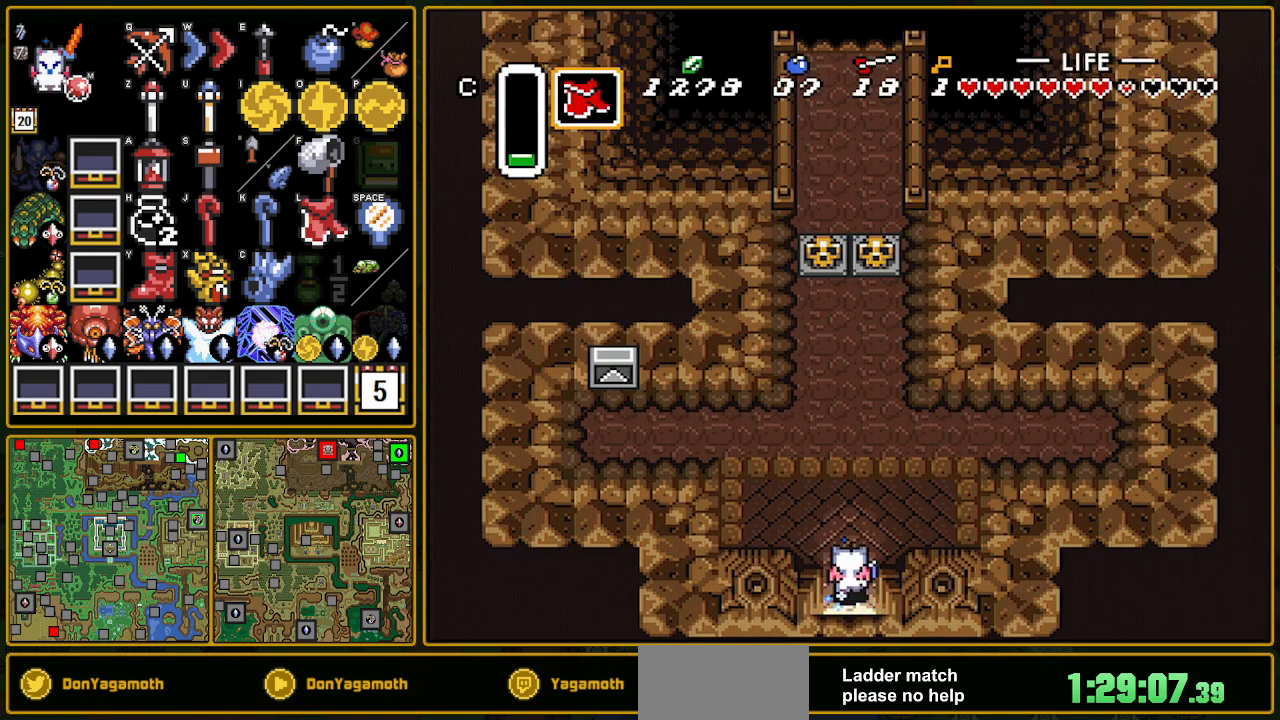
{"buttons": ["A"], "events": [[250, "L1", "up"], [317, "L1", "down"], [450, "L1", "up"]]}
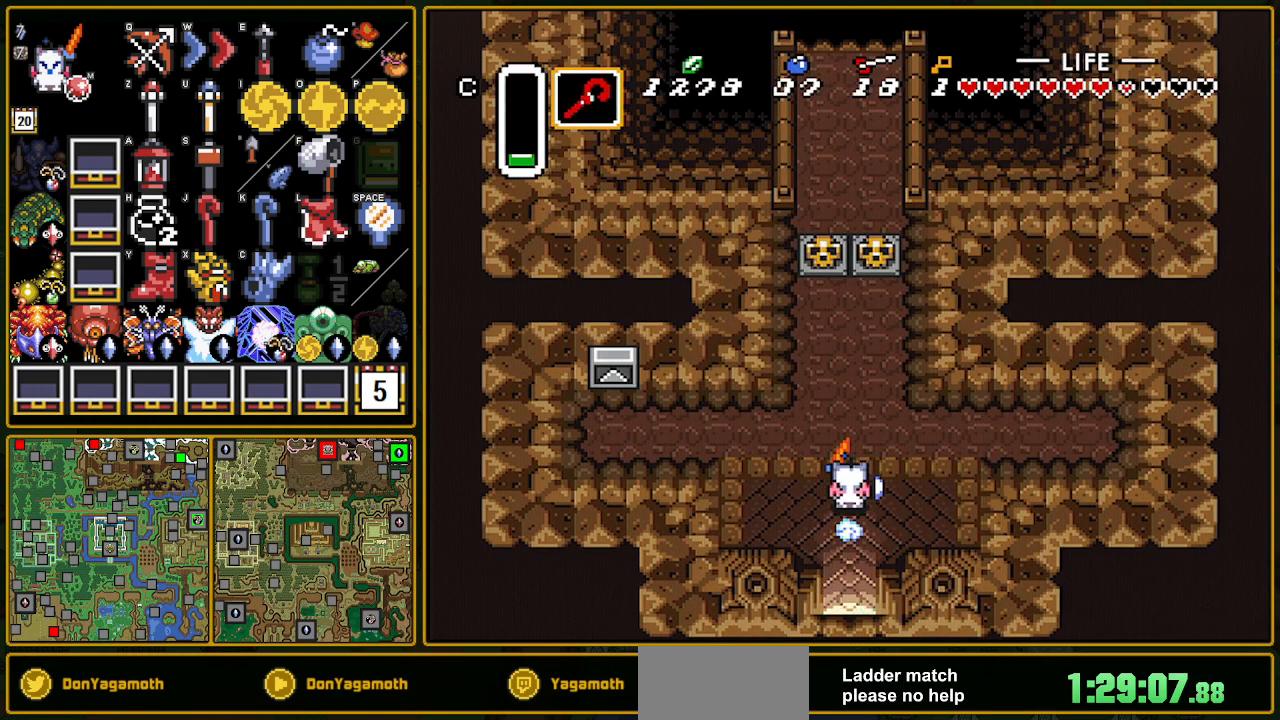
{"buttons": ["DPAD_UP"], "events": [[117, "A", "up"], [217, "DPAD_LEFT", "down"], [217, "DPAD_UP", "down"], [400, "DPAD_LEFT", "up"]]}
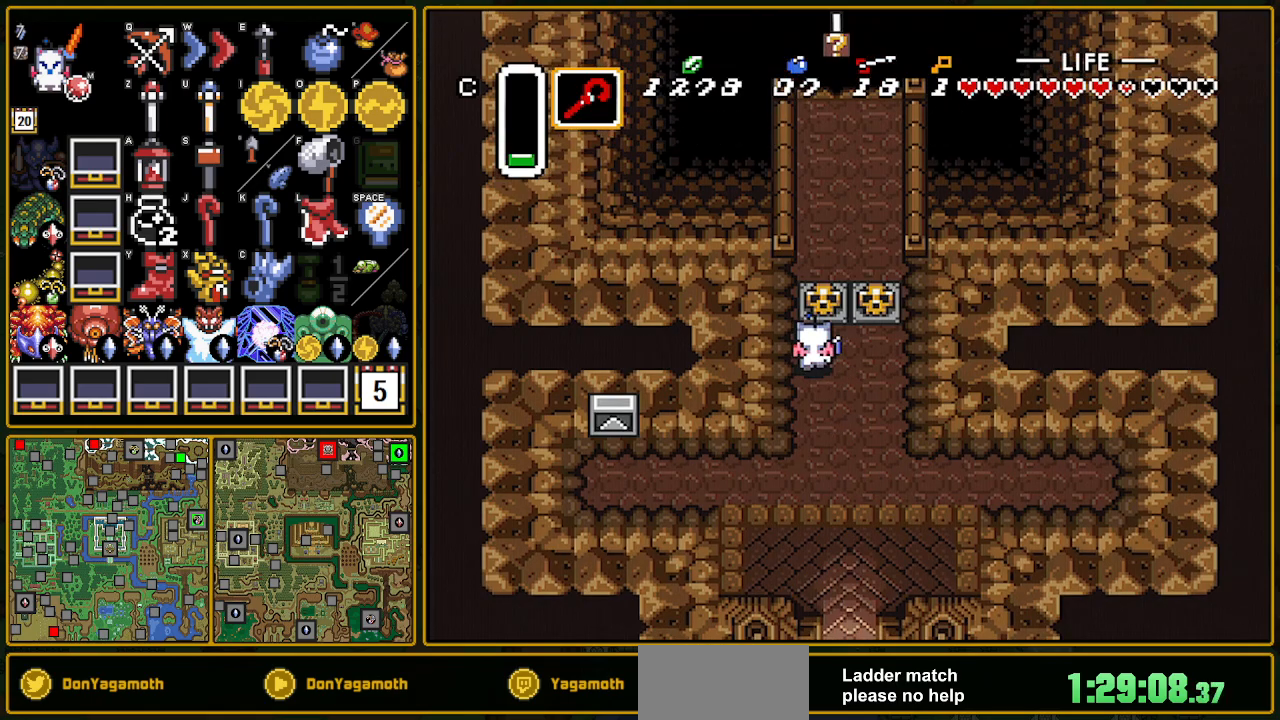
{"buttons": ["DPAD_UP"], "events": [[67, "A", "down"], [267, "A", "up"]]}
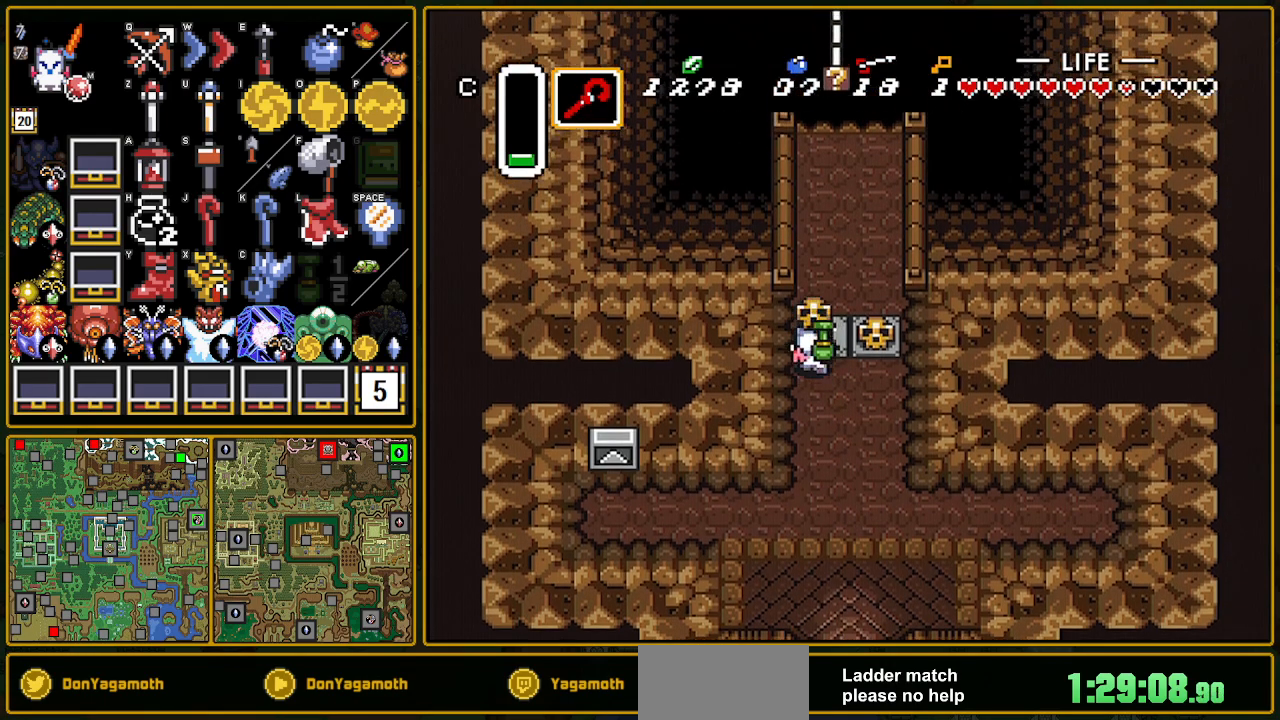
{"buttons": ["DPAD_UP"], "events": [[33, "A", "down"], [150, "A", "up"], [317, "DPAD_RIGHT", "down"], [383, "DPAD_RIGHT", "up"]]}
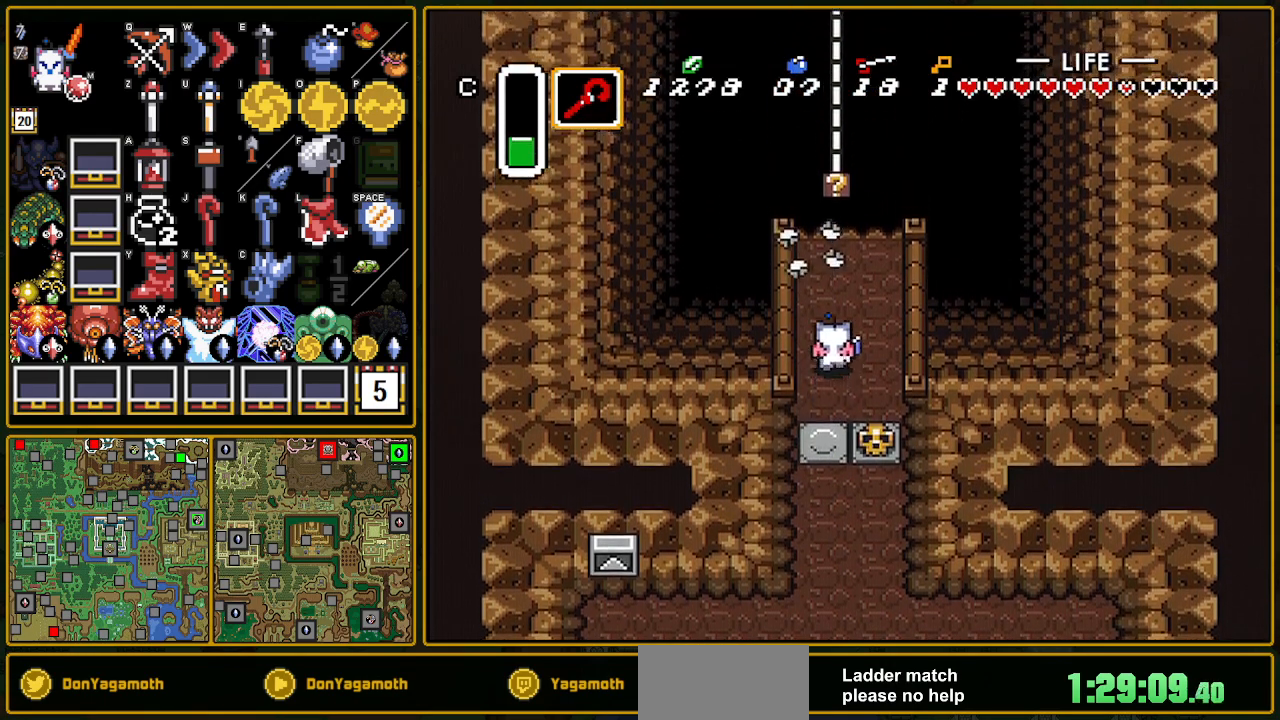
{"buttons": ["DPAD_UP"], "events": [[350, "Y", "down"], [450, "Y", "up"]]}
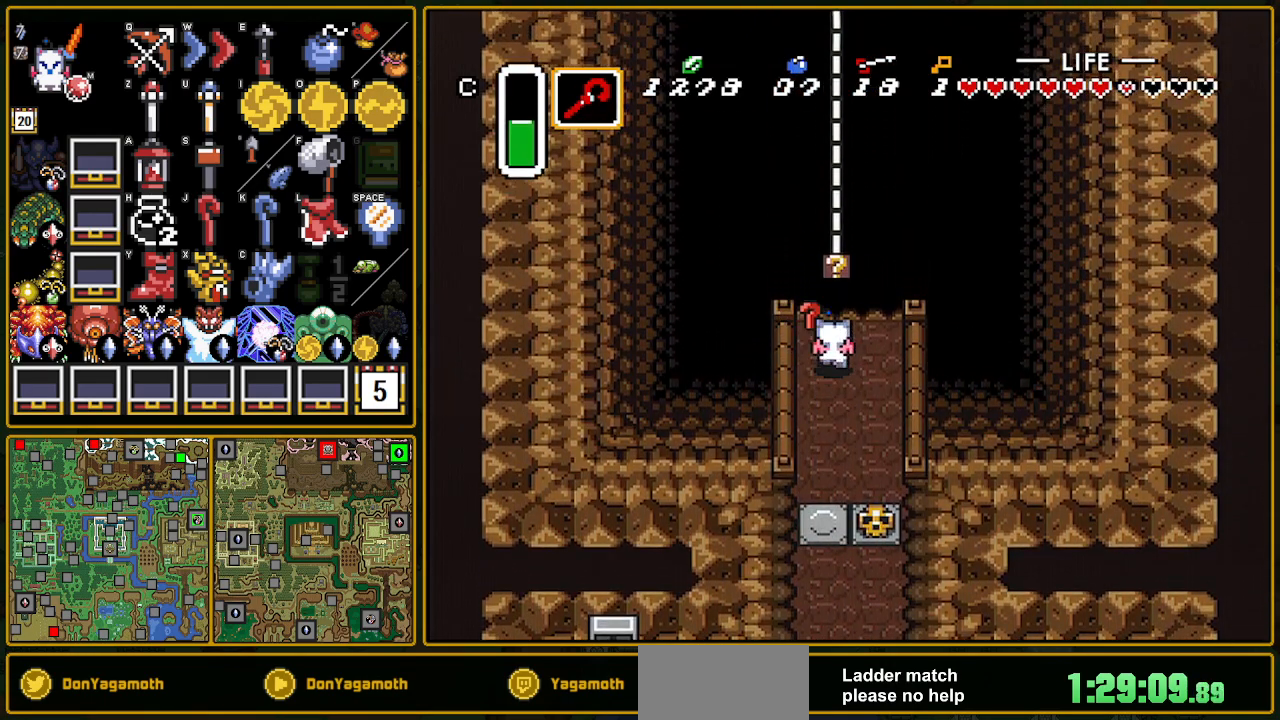
{"buttons": ["DPAD_UP"], "events": []}
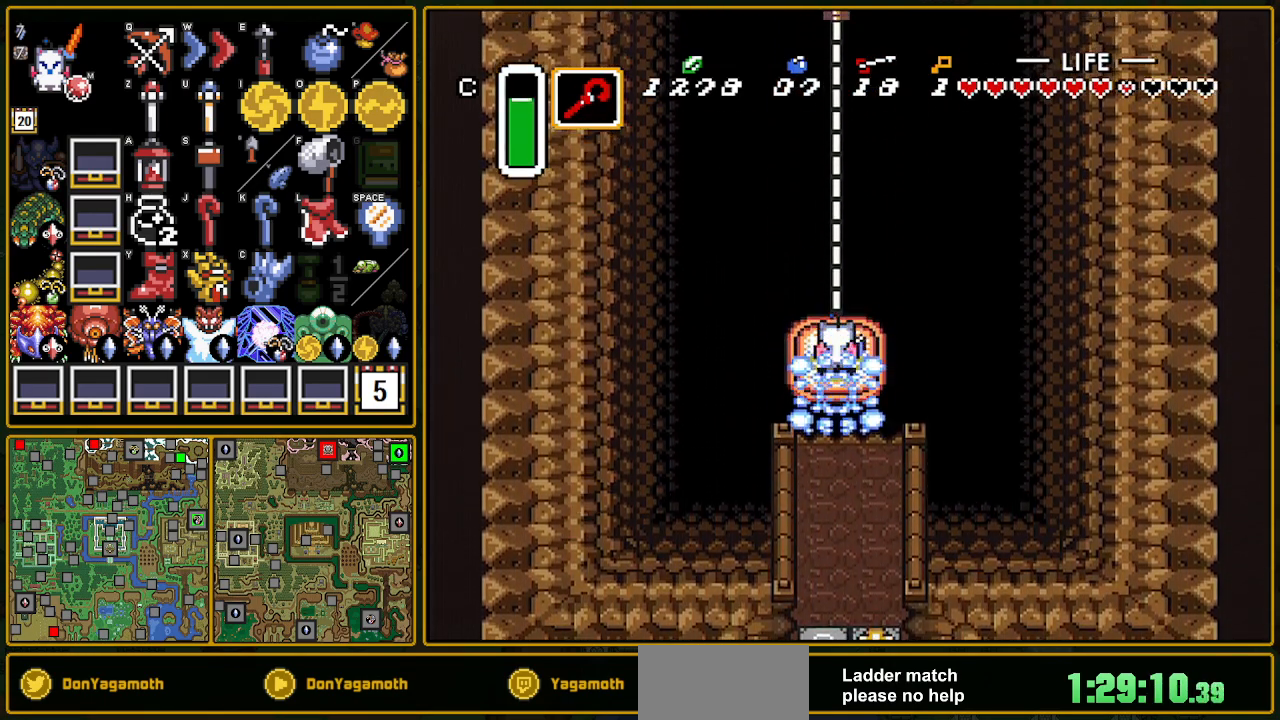
{"buttons": ["DPAD_UP"], "events": []}
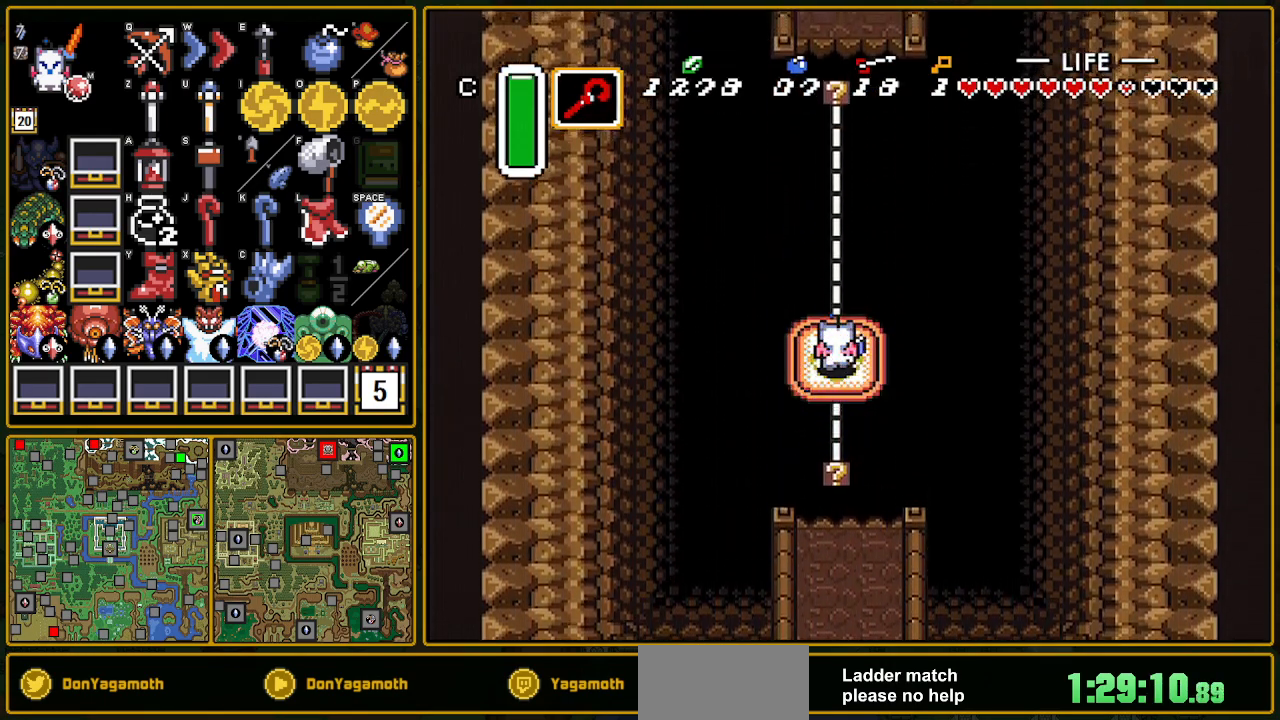
{"buttons": ["DPAD_UP"], "events": []}
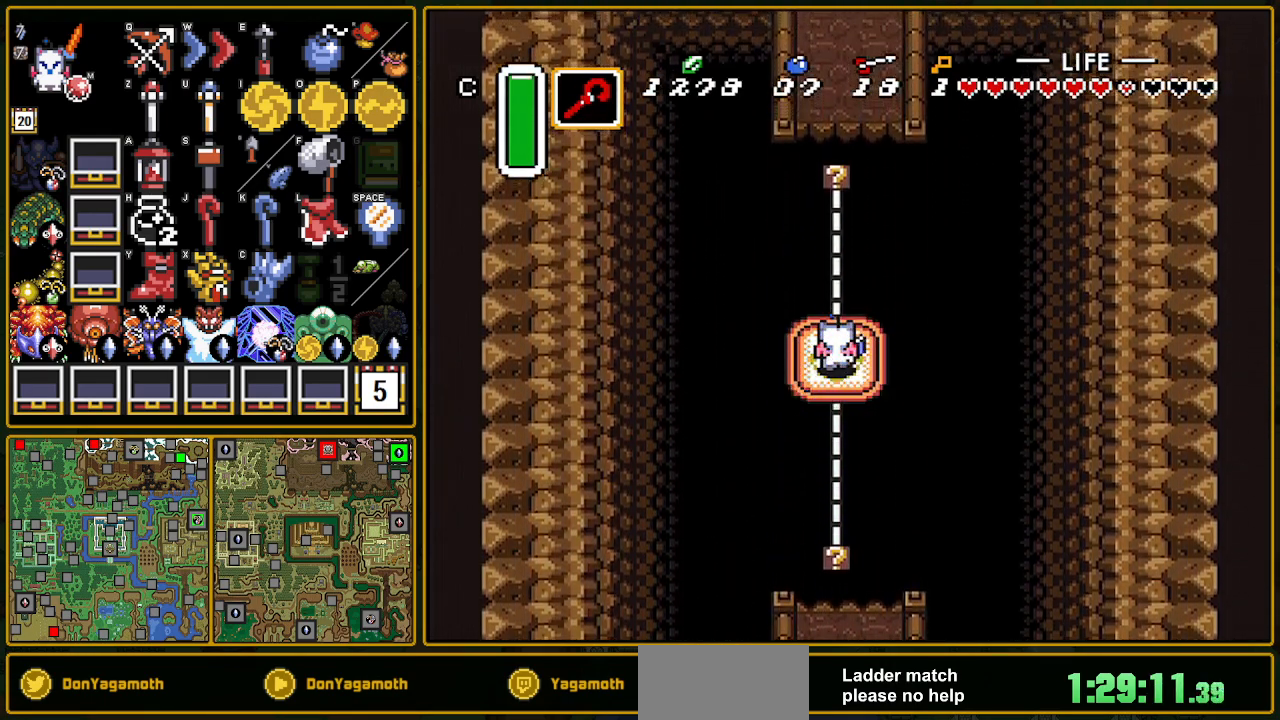
{"buttons": ["DPAD_UP"], "events": []}
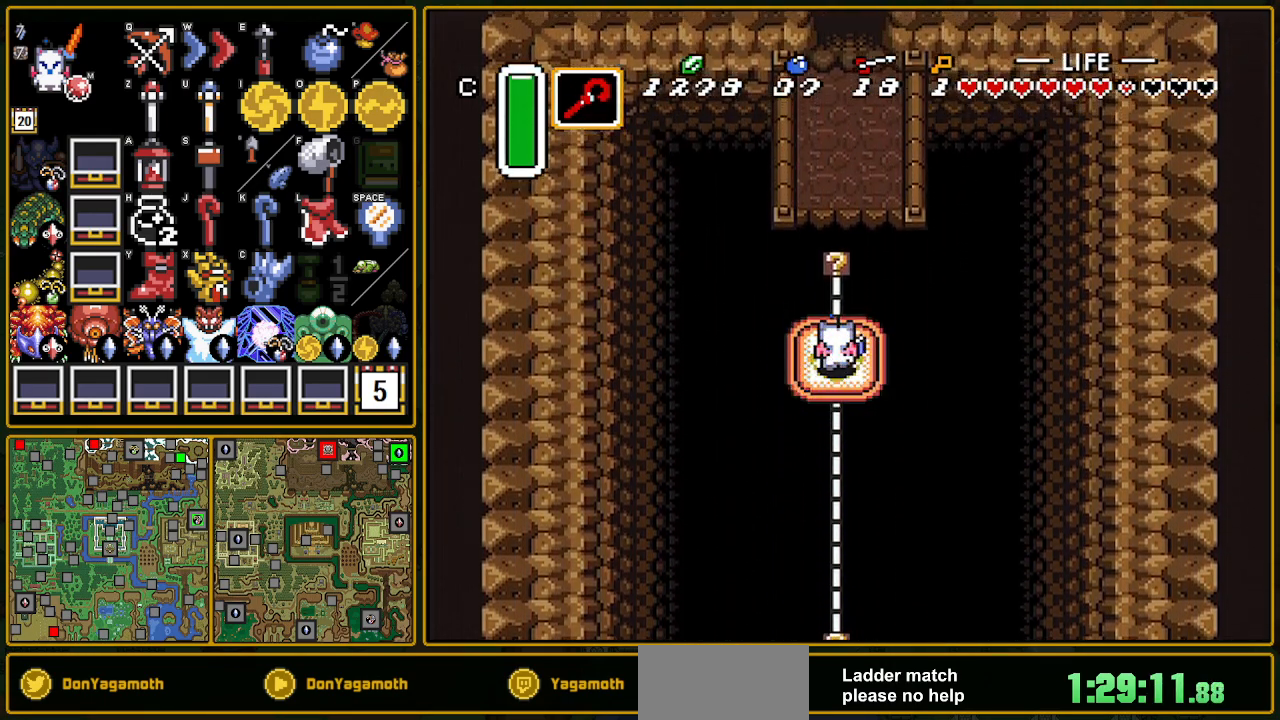
{"buttons": ["DPAD_UP"], "events": []}
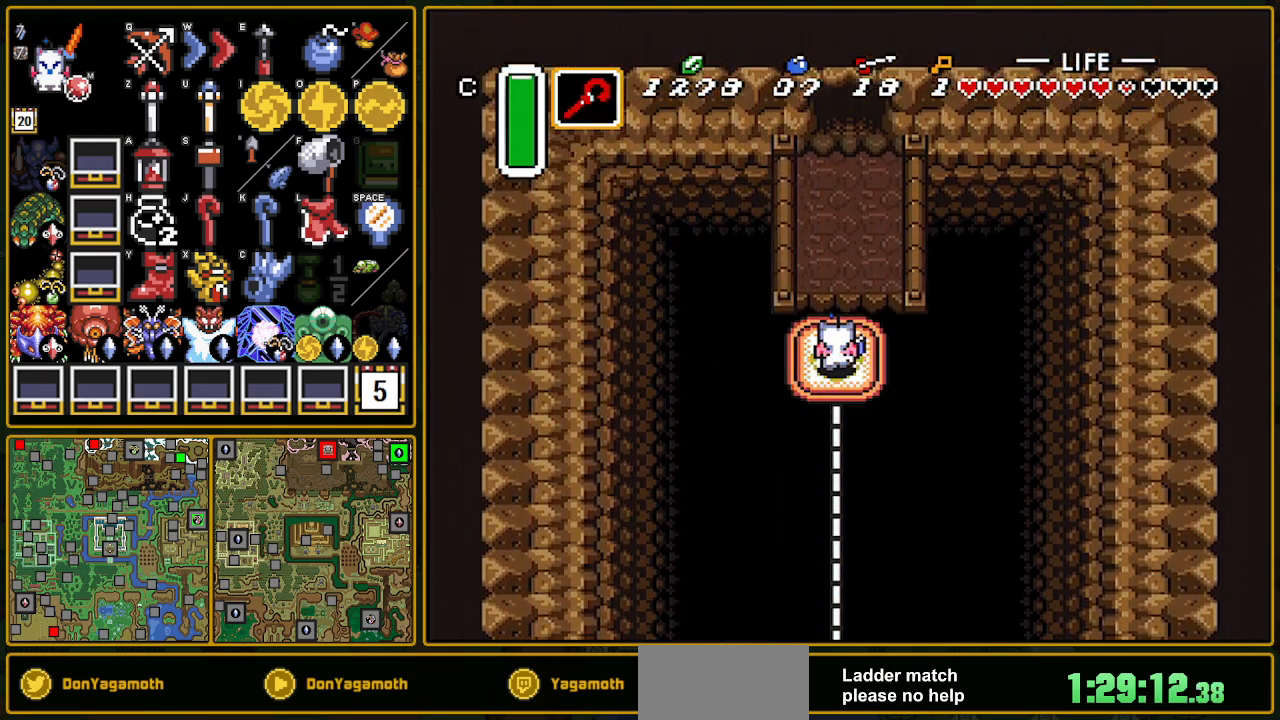
{"buttons": ["DPAD_UP"], "events": []}
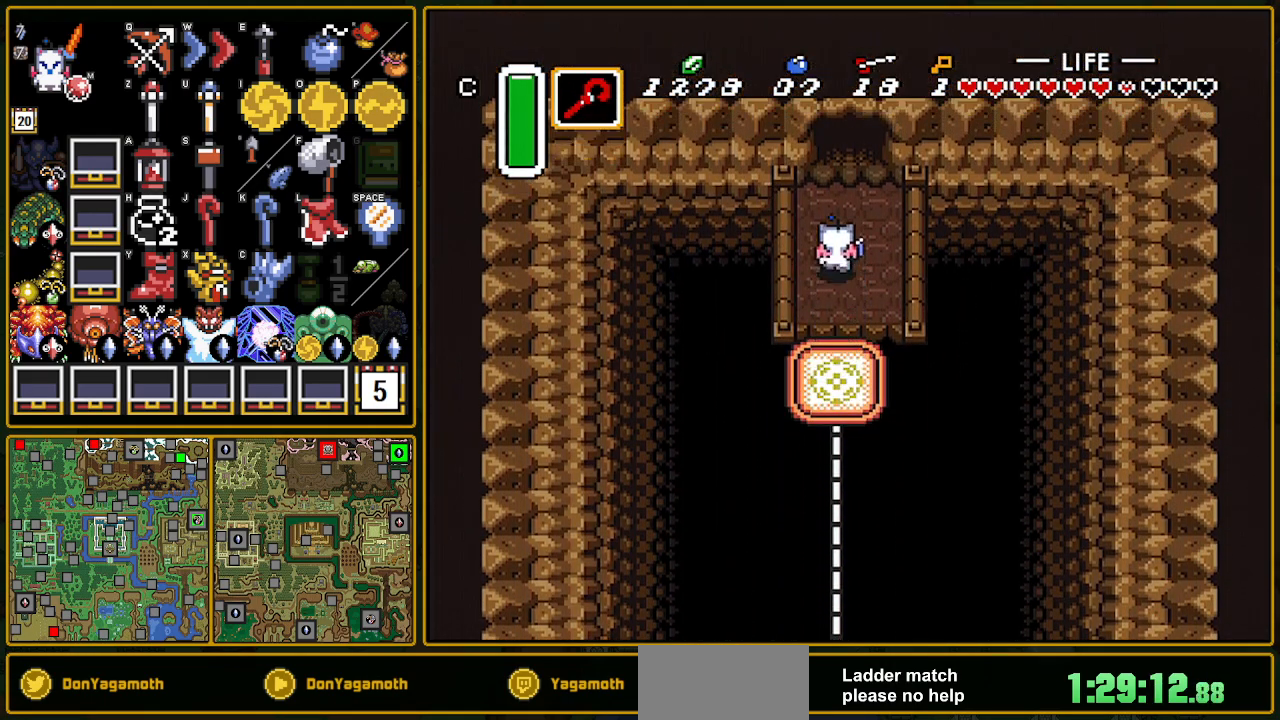
{"buttons": ["DPAD_UP"], "events": []}
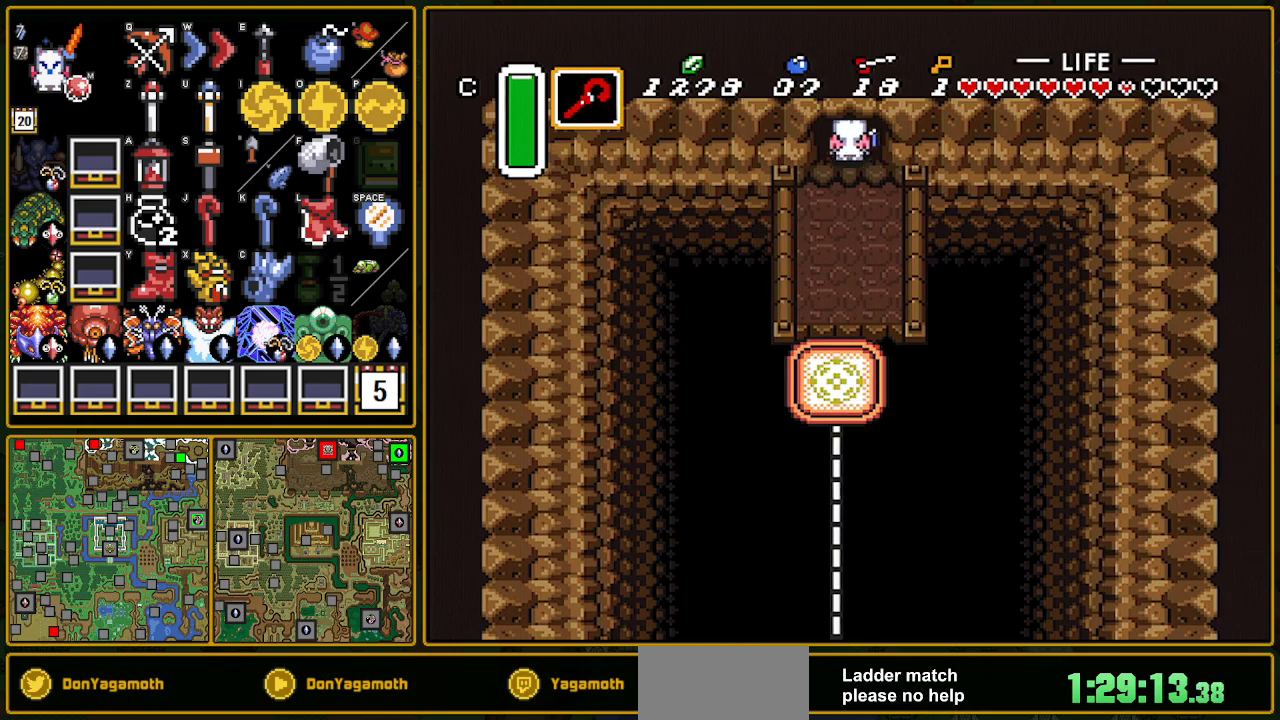
{"buttons": ["DPAD_UP"], "events": [[450, "DPAD_UP", "up"], [467, "DPAD_UP", "down"]]}
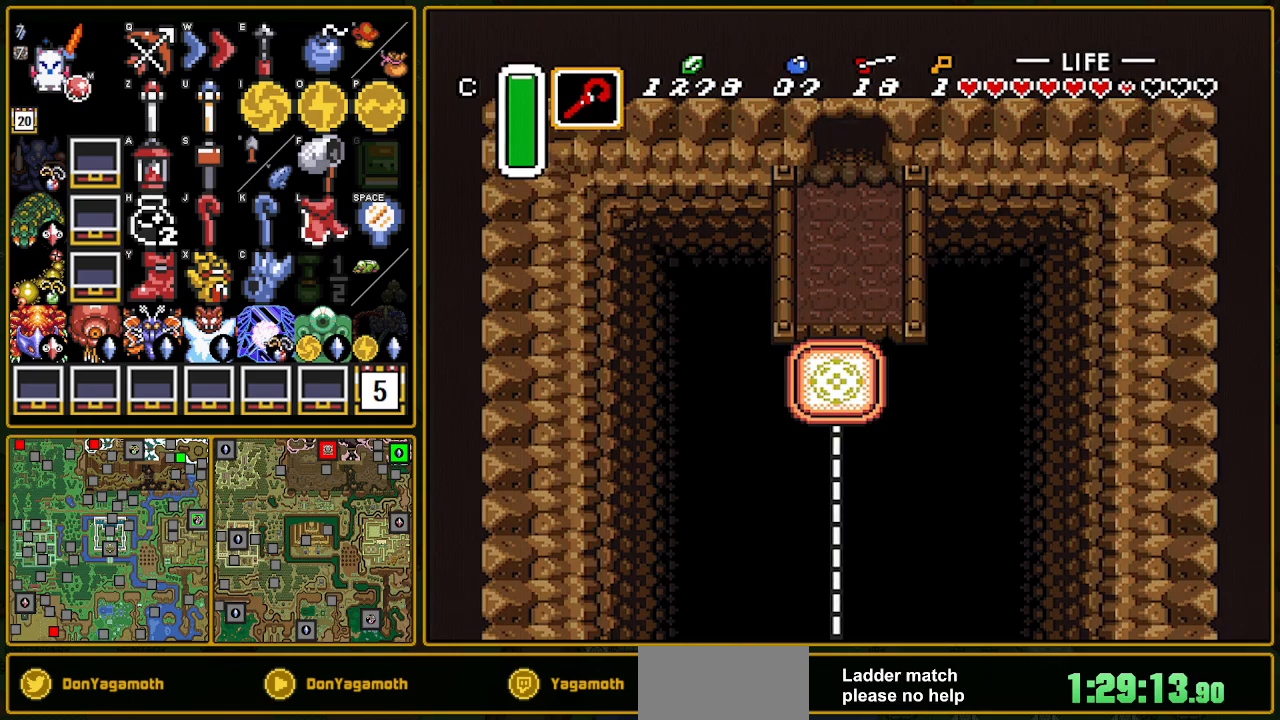
{"buttons": ["DPAD_UP"], "events": [[183, "DPAD_UP", "up"], [450, "DPAD_UP", "down"]]}
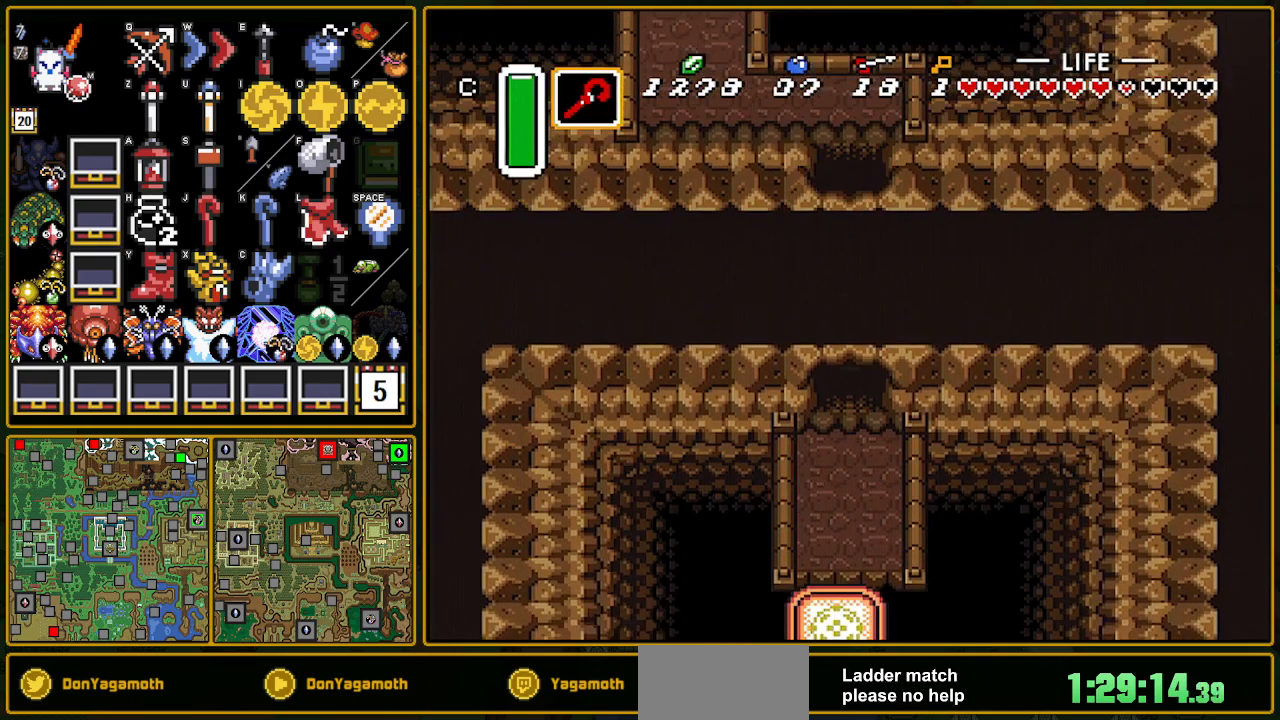
{"buttons": ["DPAD_UP", "DPAD_LEFT"], "events": [[217, "DPAD_LEFT", "down"]]}
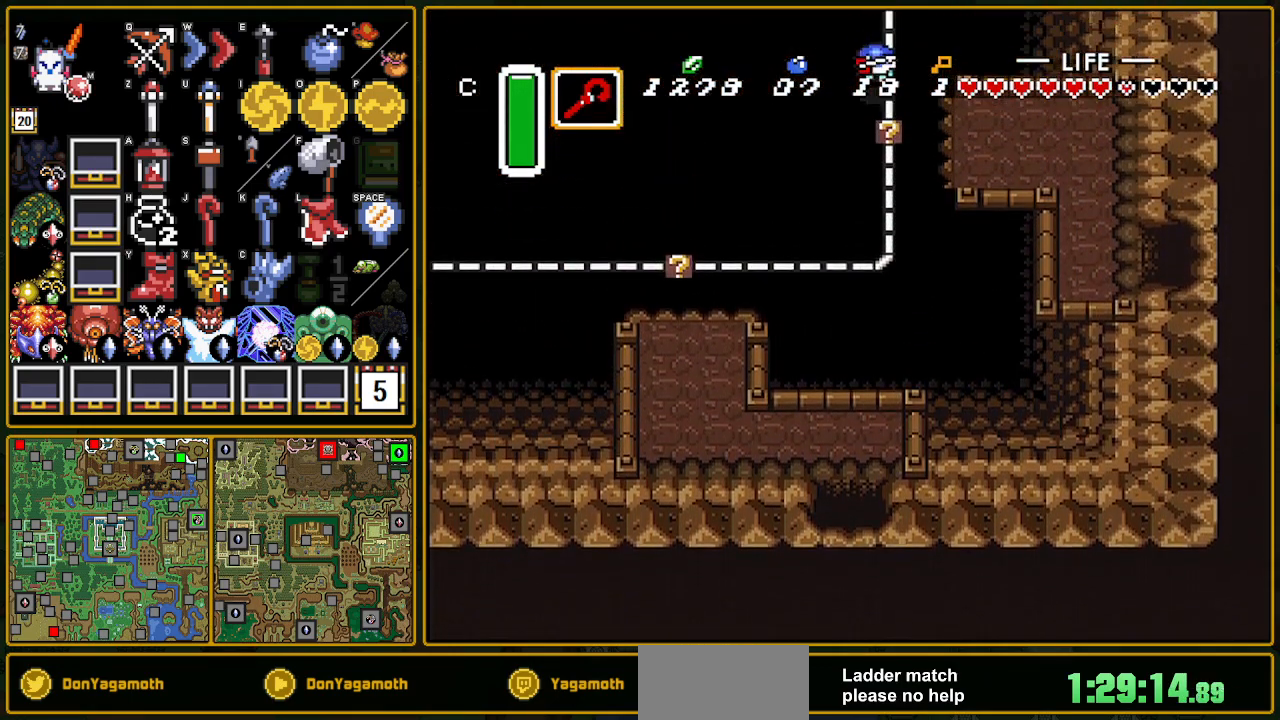
{"buttons": ["DPAD_UP", "DPAD_LEFT"], "events": []}
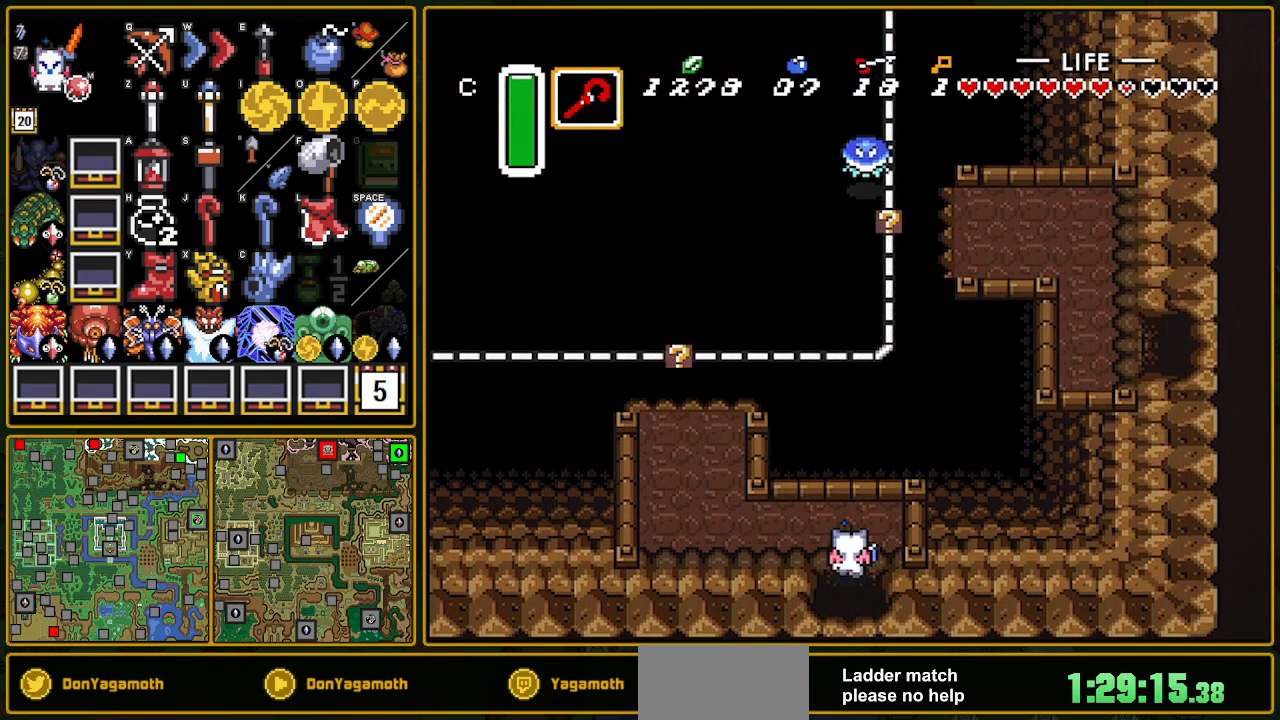
{"buttons": ["DPAD_UP", "DPAD_LEFT"], "events": []}
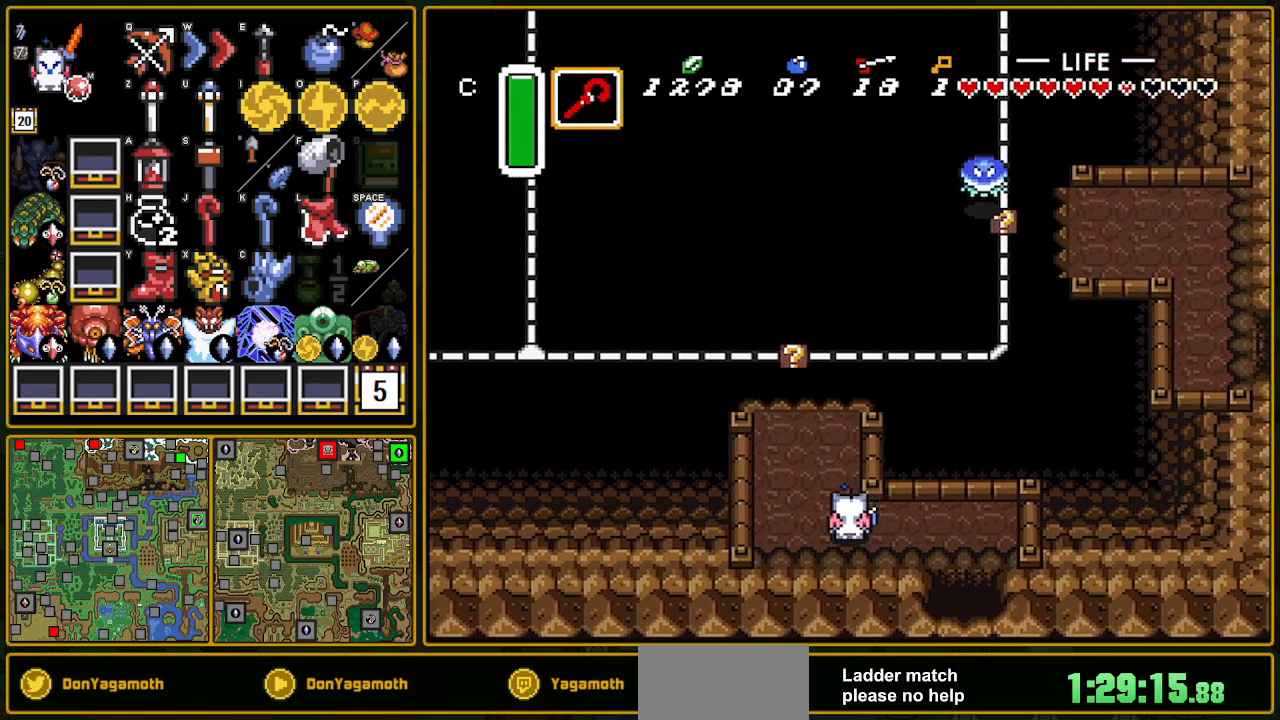
{"buttons": ["Y", "DPAD_UP"], "events": [[250, "DPAD_LEFT", "up"], [433, "Y", "down"]]}
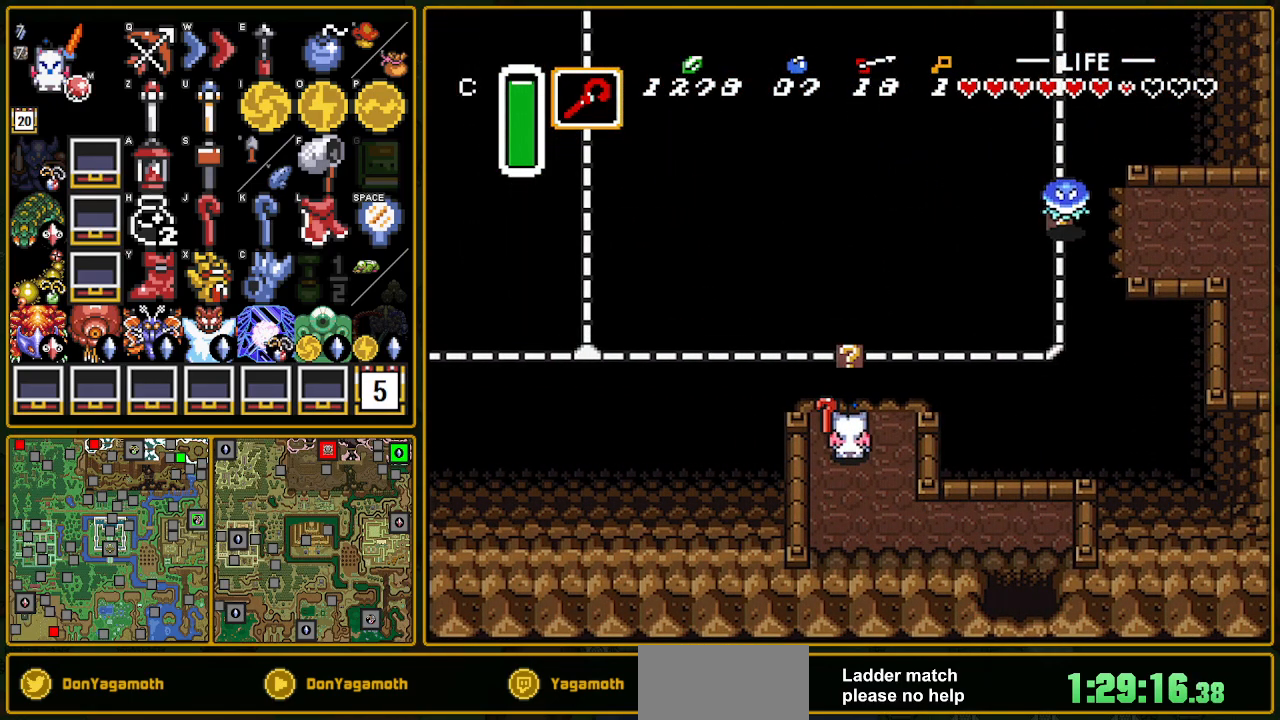
{"buttons": ["DPAD_UP"], "events": [[117, "Y", "up"]]}
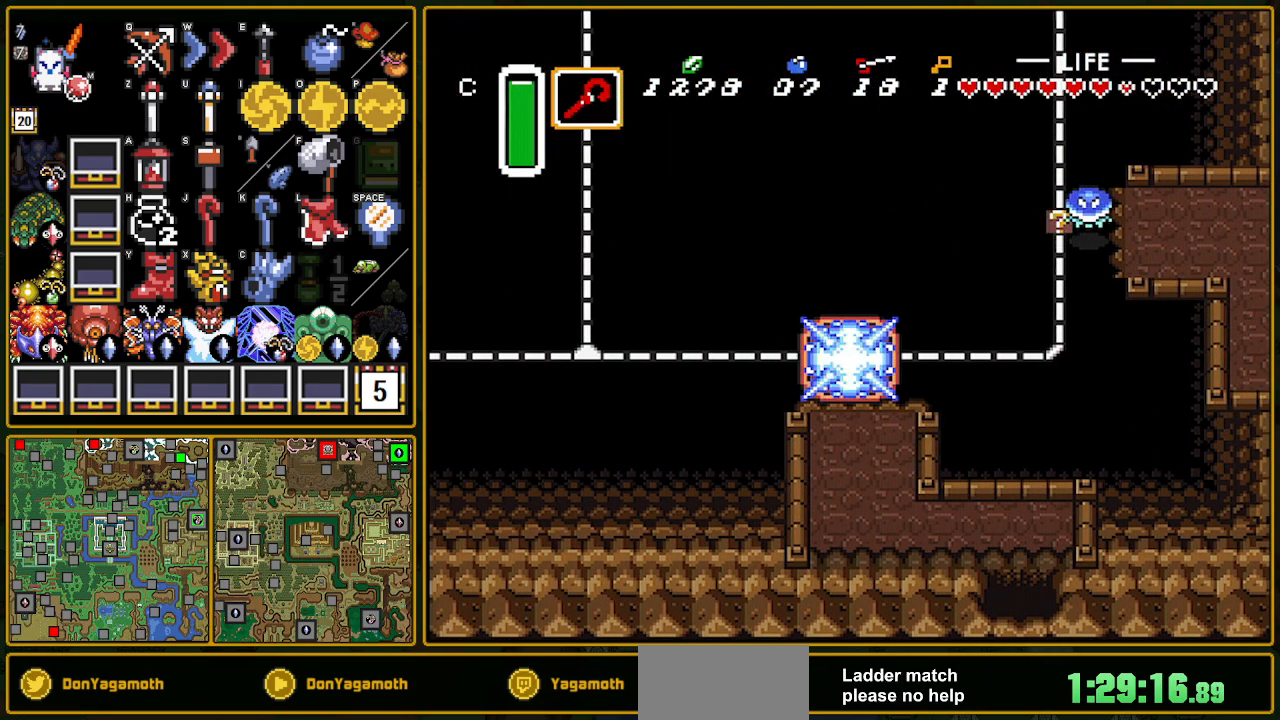
{"buttons": ["DPAD_DOWN"], "events": [[50, "DPAD_LEFT", "down"], [50, "DPAD_UP", "up"], [183, "DPAD_DOWN", "down"], [183, "DPAD_LEFT", "up"]]}
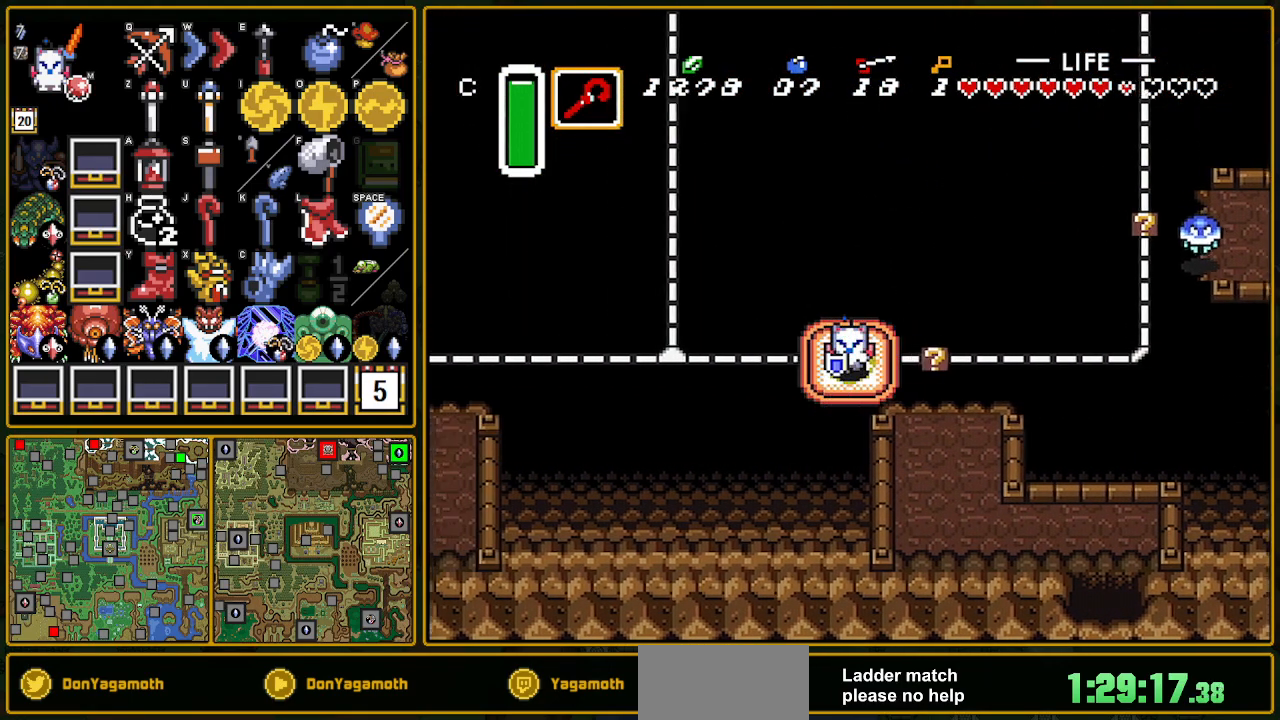
{"buttons": ["DPAD_DOWN"], "events": []}